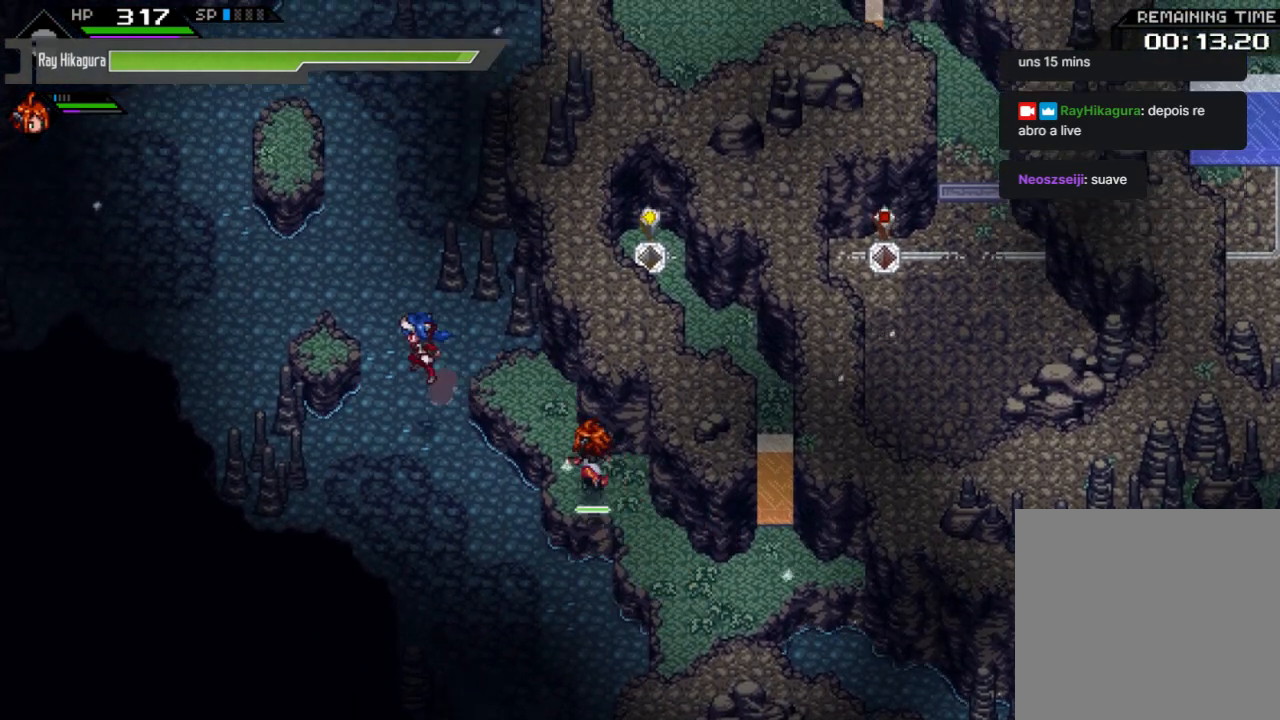
Gameplay with a controller (Xbox layout); each line is a JSON object with the inputs held at the frame after it. "events" lists button and stick changes between this image and that frame as [ms after this image, input, new state], when the widget could be followed in between. Not read: R3.
{"buttons": [], "left_stick": "up", "right_stick": "center", "events": [[233, "left_stick", "up-left"], [333, "left_stick", "up"]]}
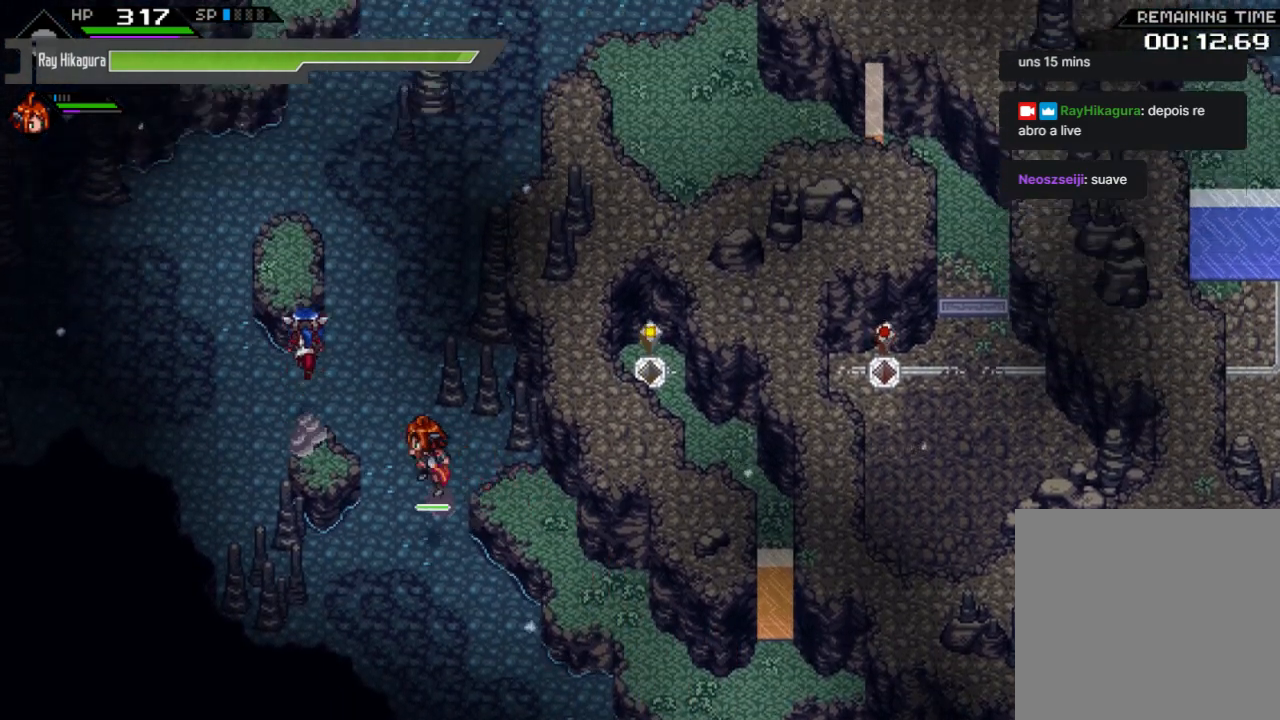
{"buttons": [], "left_stick": "up", "right_stick": "center", "events": []}
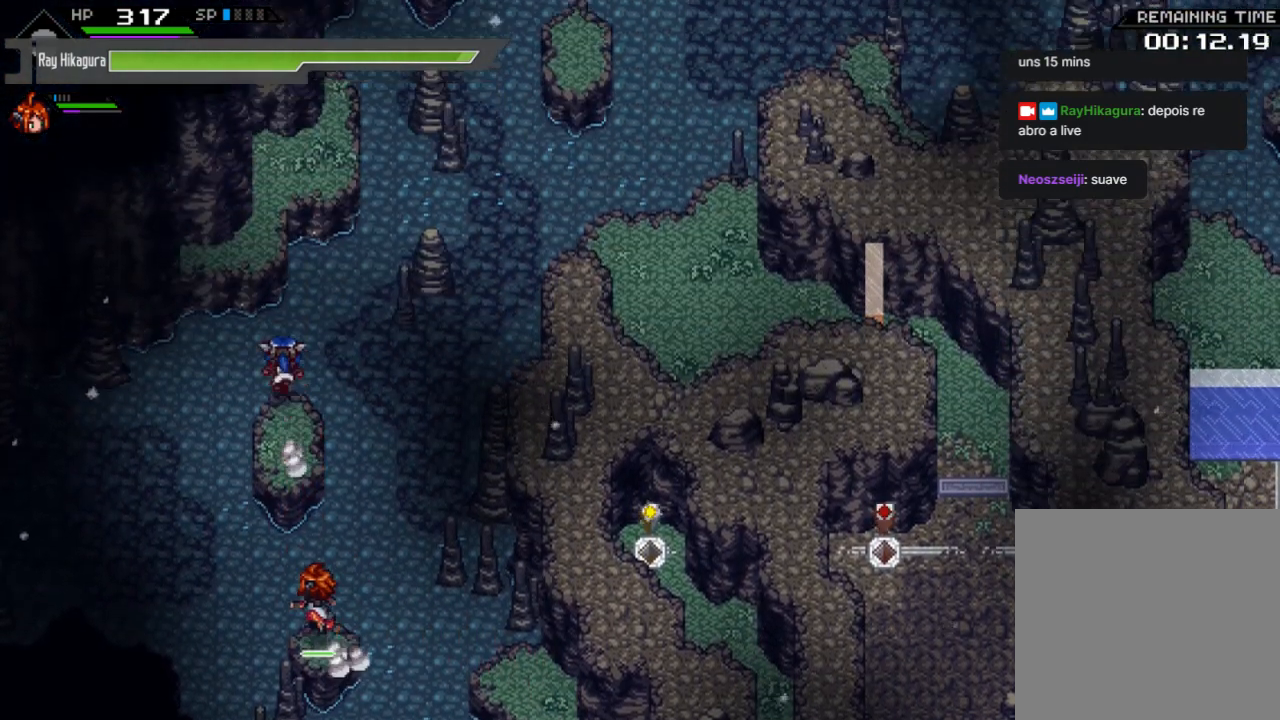
{"buttons": [], "left_stick": "up", "right_stick": "center", "events": []}
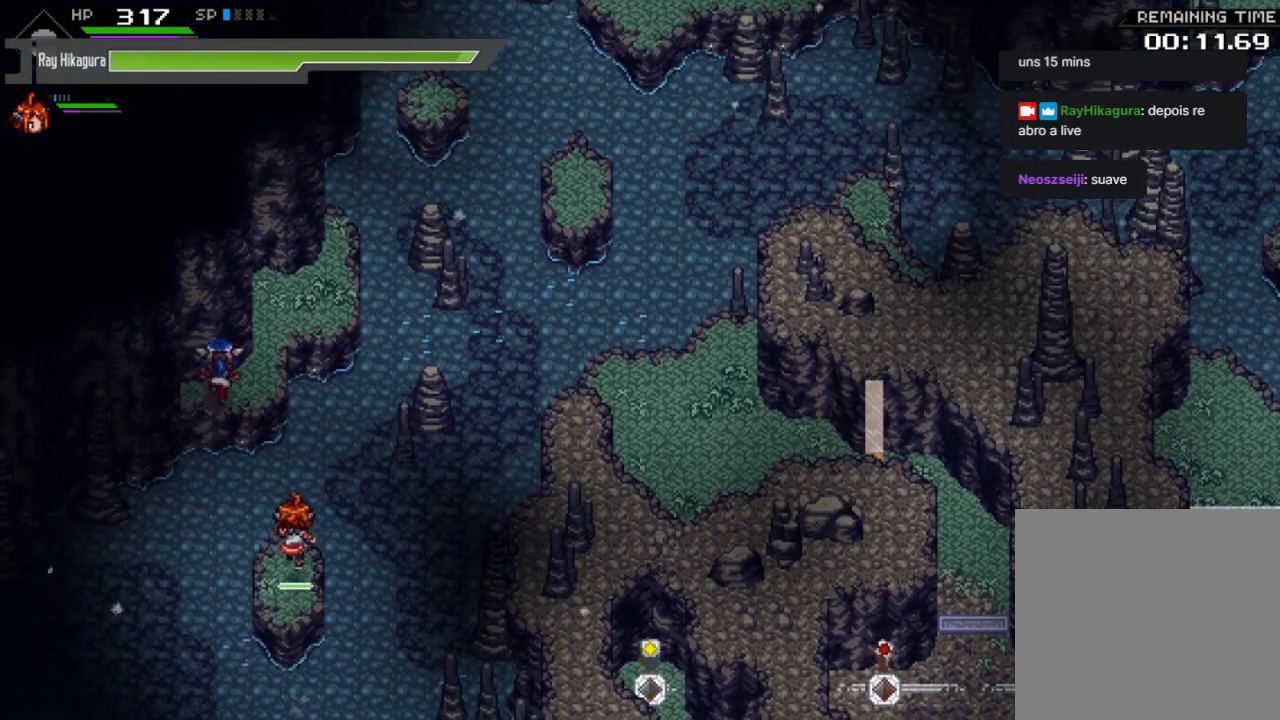
{"buttons": [], "left_stick": "up-right", "right_stick": "center", "events": [[267, "left_stick", "up-right"]]}
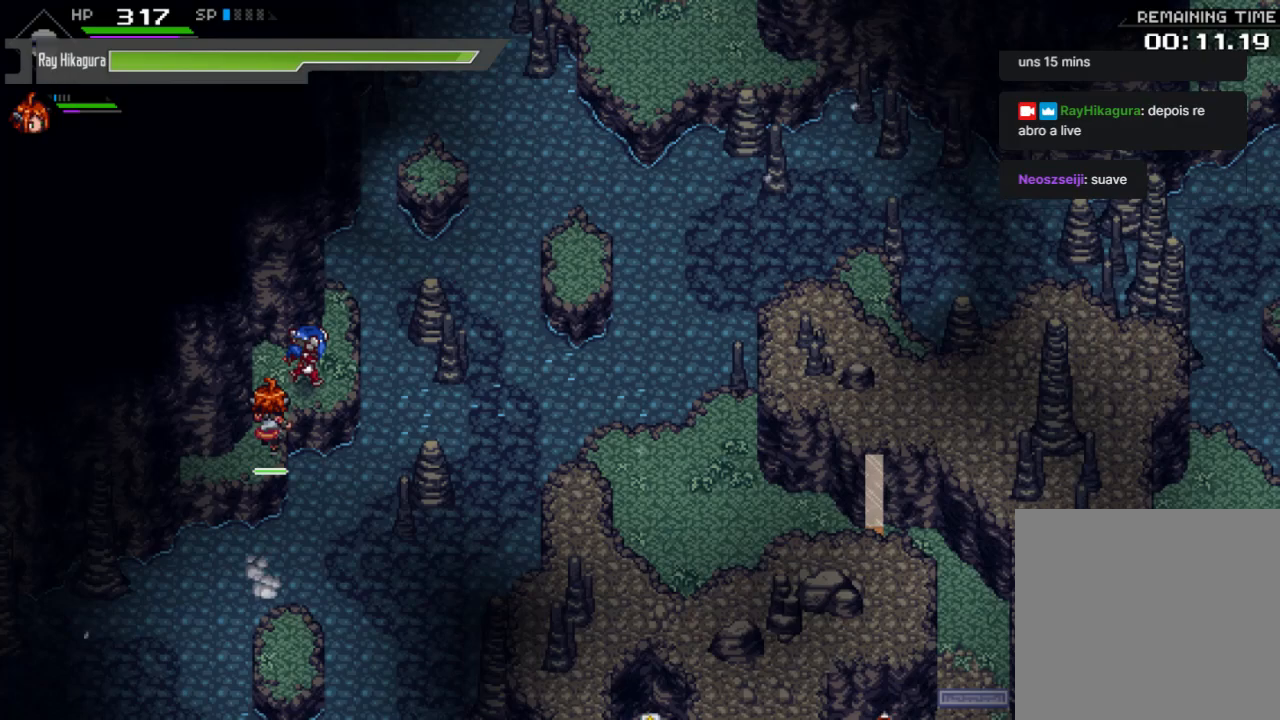
{"buttons": [], "left_stick": "up-right", "right_stick": "center", "events": []}
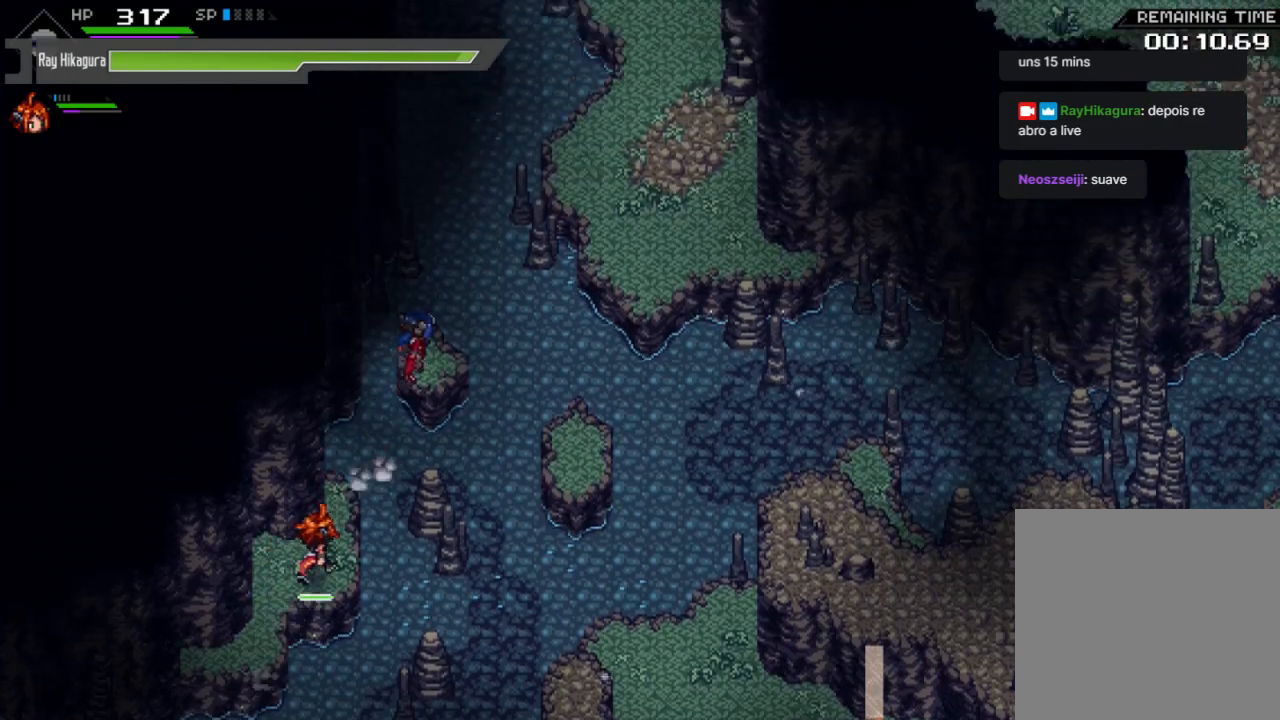
{"buttons": [], "left_stick": "down-right", "right_stick": "center", "events": [[233, "left_stick", "down-right"]]}
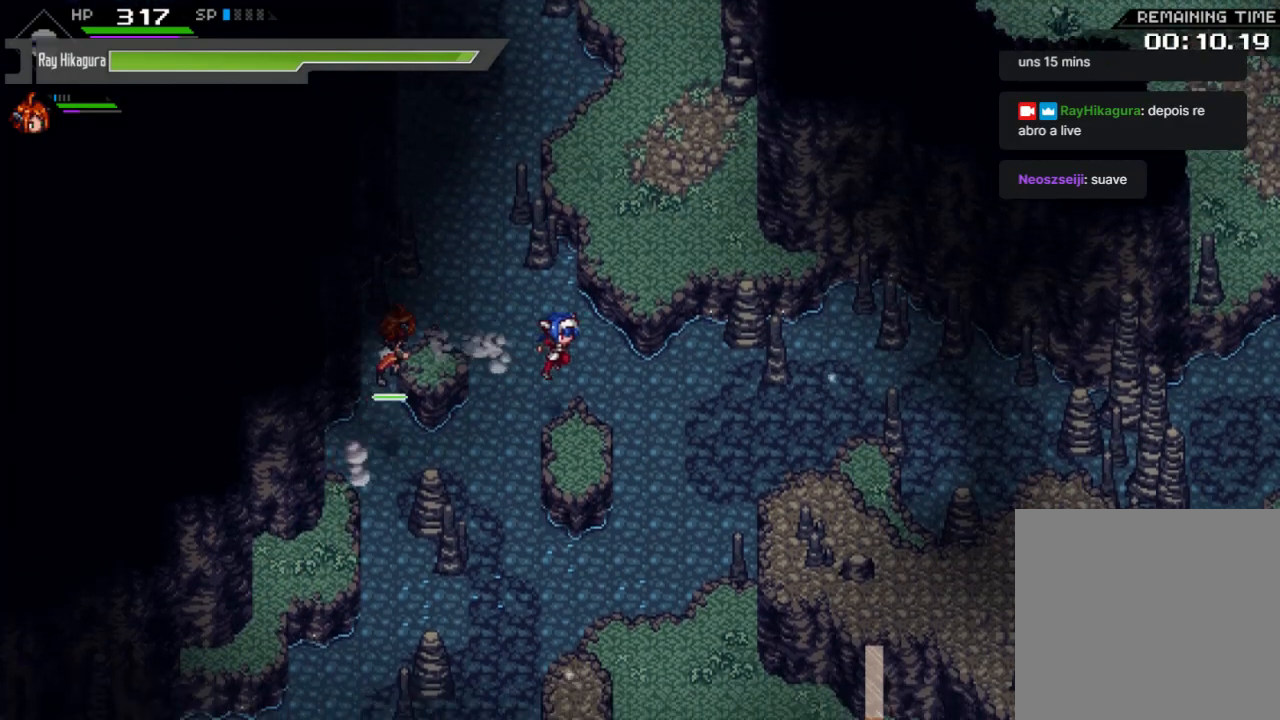
{"buttons": [], "left_stick": "up", "right_stick": "center", "events": [[100, "left_stick", "down"], [300, "left_stick", "up-right"], [467, "left_stick", "up"]]}
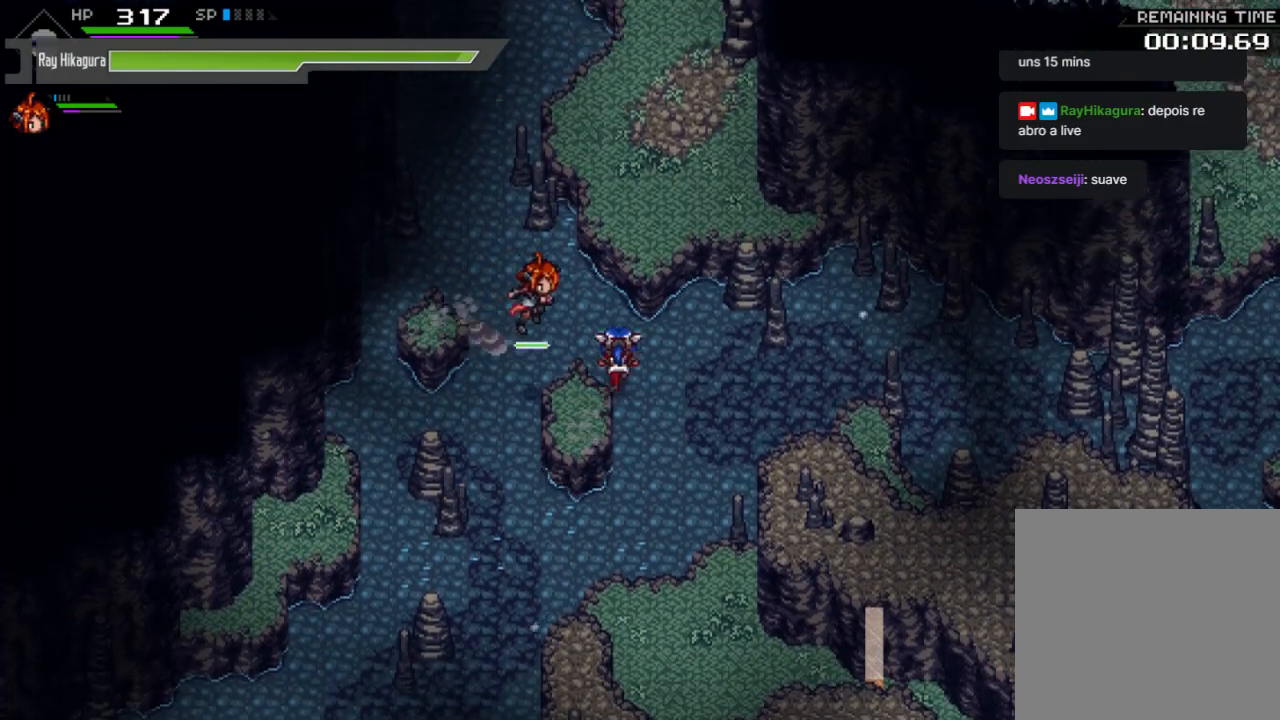
{"buttons": [], "left_stick": "up-right", "right_stick": "center", "events": [[400, "left_stick", "up-right"]]}
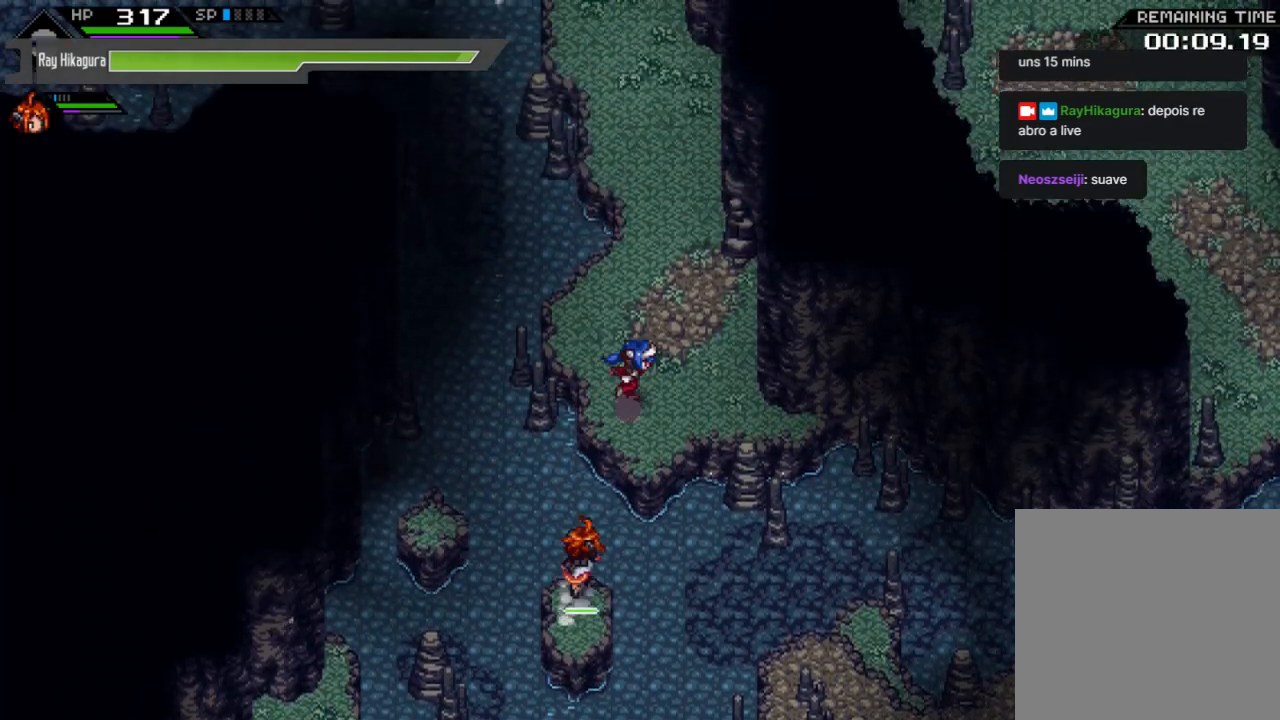
{"buttons": [], "left_stick": "down-left", "right_stick": "center", "events": [[33, "left_stick", "down-right"], [100, "left_stick", "down"], [467, "left_stick", "down-left"]]}
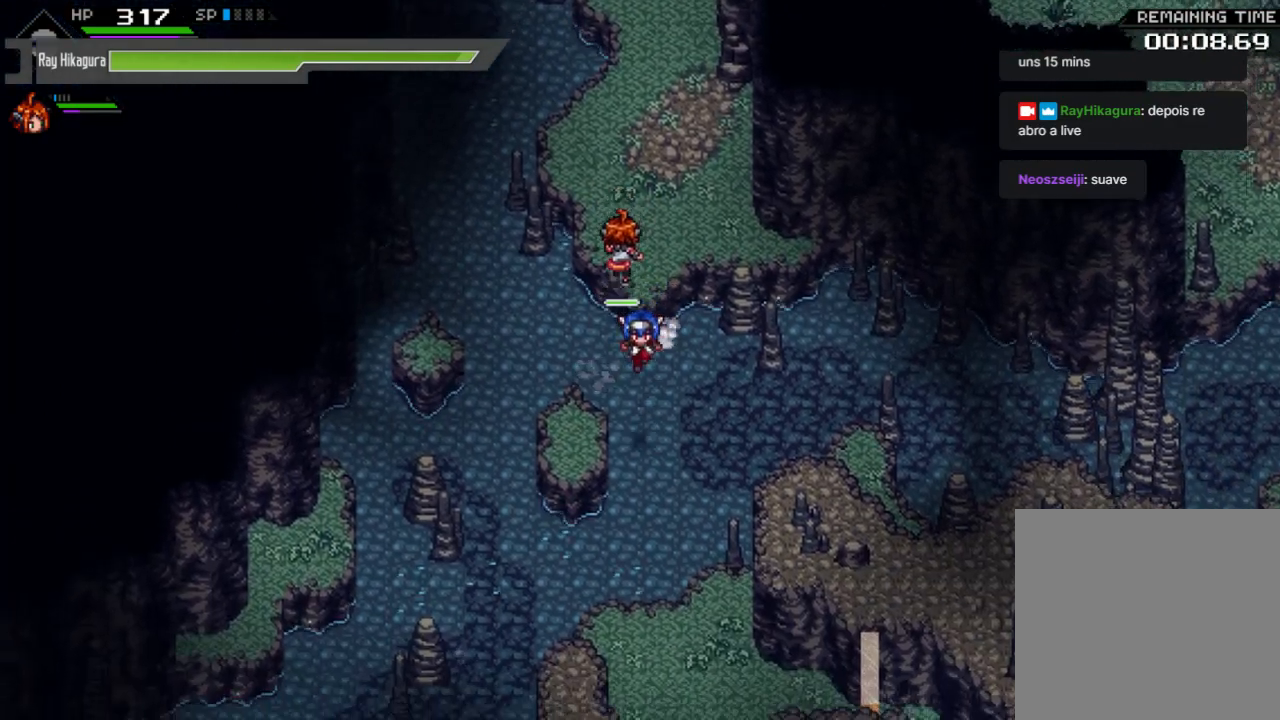
{"buttons": [], "left_stick": "down", "right_stick": "center", "events": [[200, "left_stick", "down"]]}
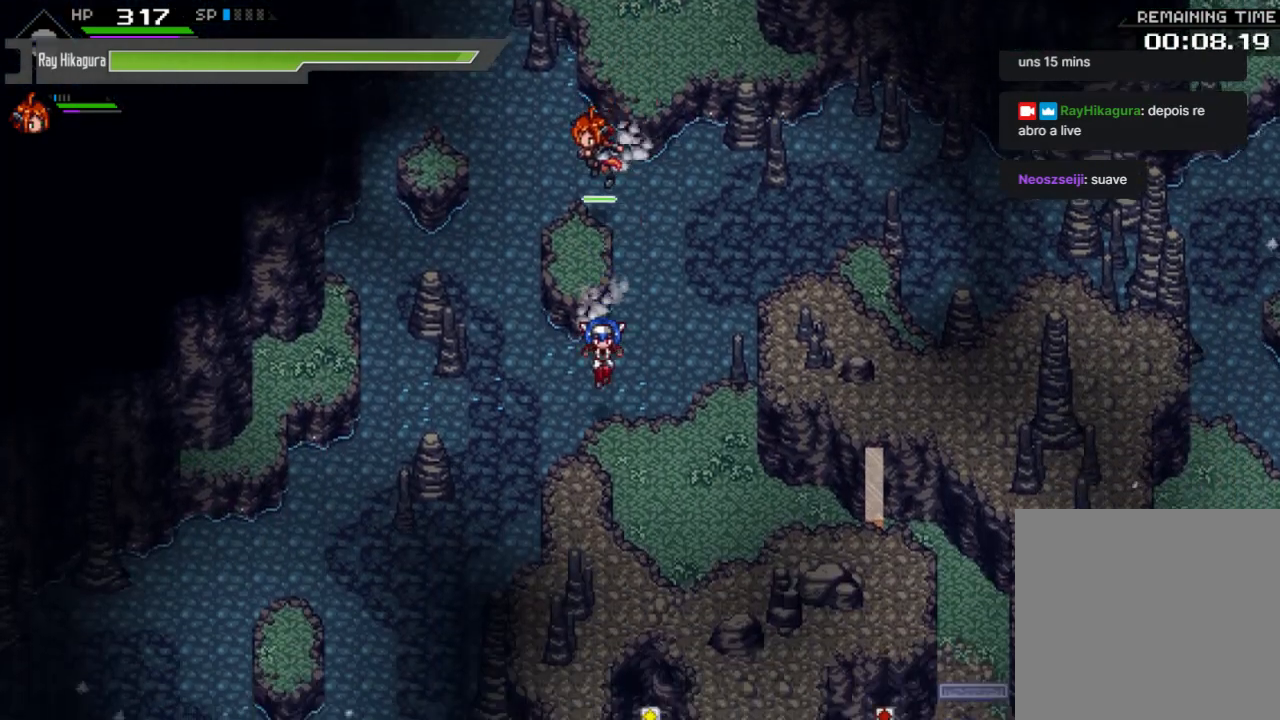
{"buttons": [], "left_stick": "right", "right_stick": "center", "events": [[200, "left_stick", "down-right"], [400, "left_stick", "right"]]}
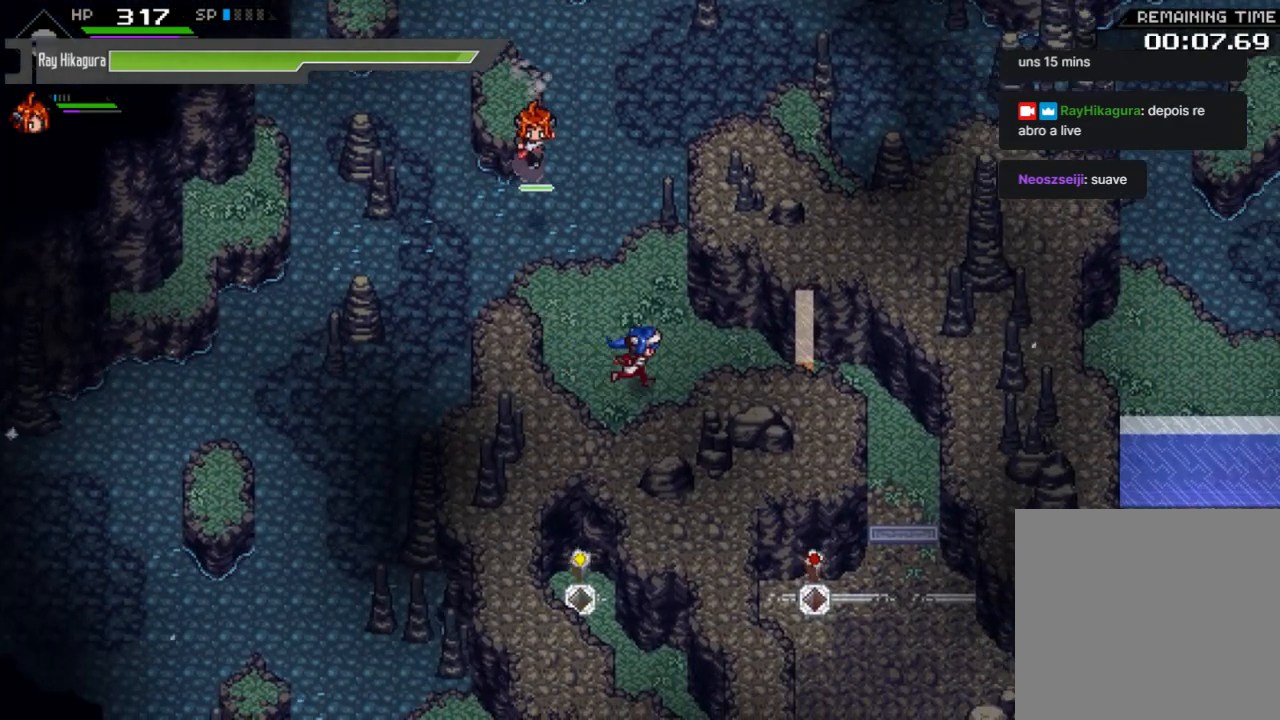
{"buttons": [], "left_stick": "center", "right_stick": "right", "events": [[400, "left_stick", "center"], [467, "right_stick", "right"]]}
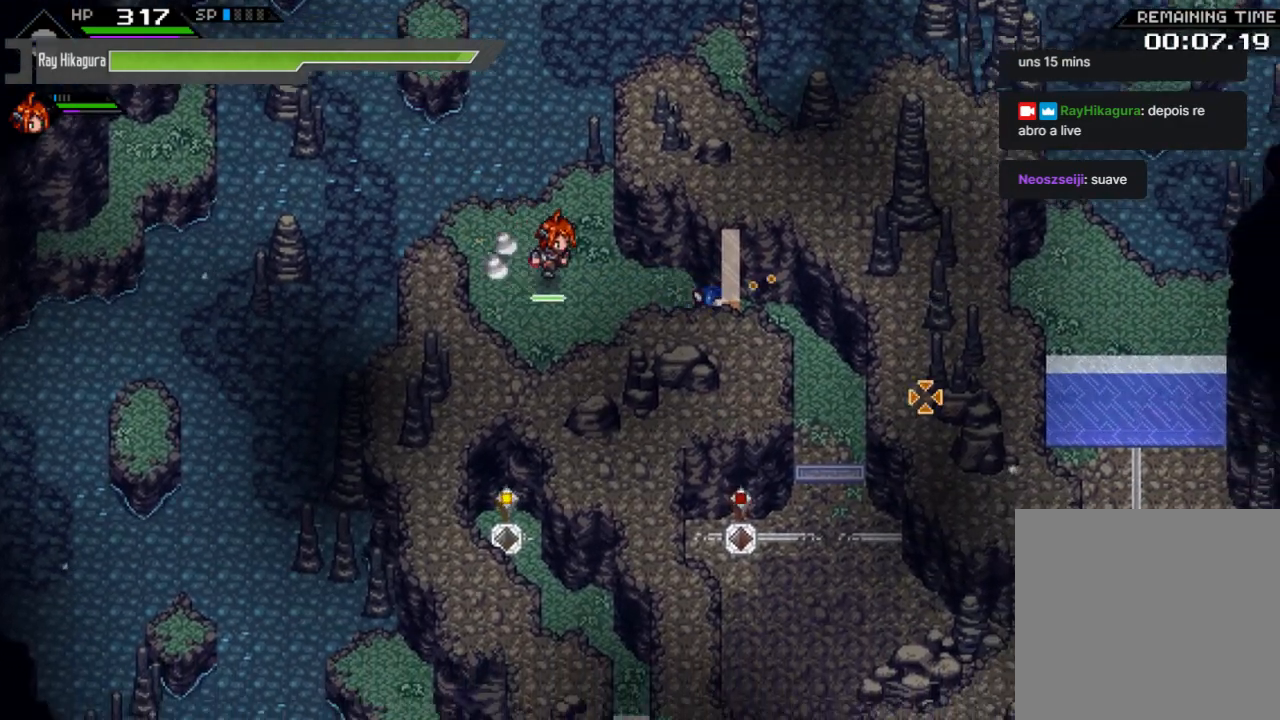
{"buttons": [], "left_stick": "center", "right_stick": "right", "events": []}
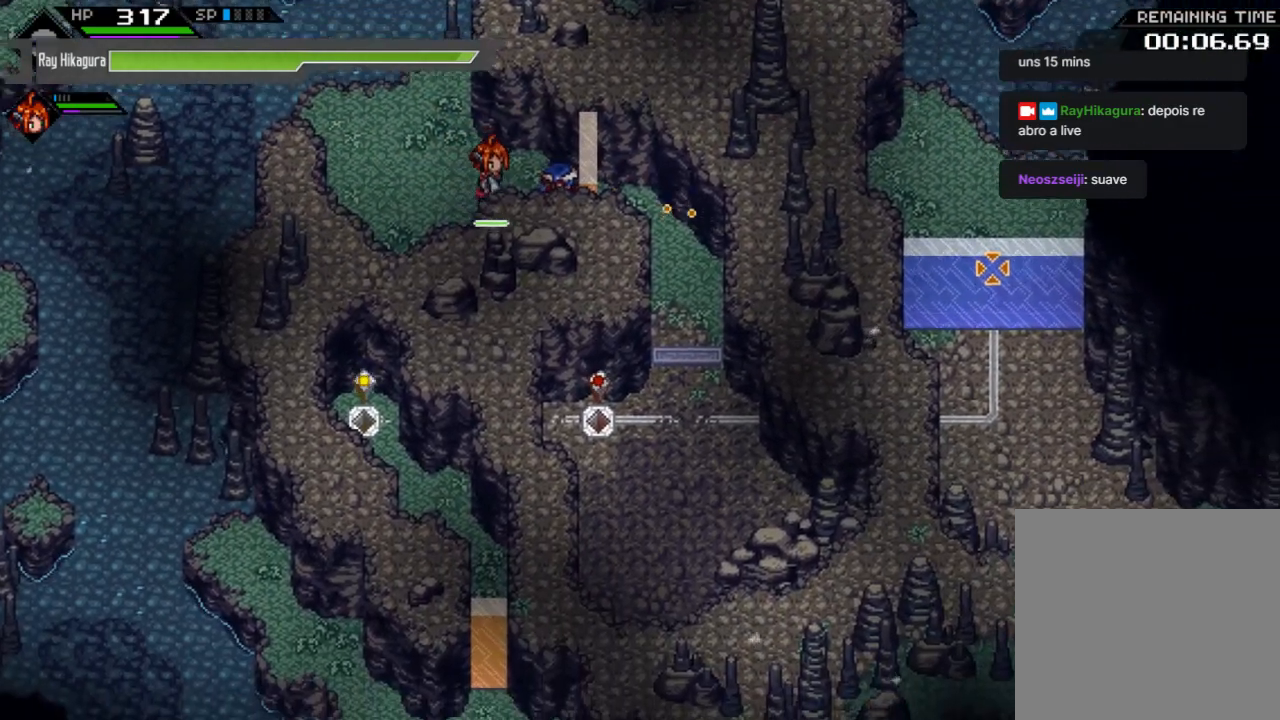
{"buttons": [], "left_stick": "center", "right_stick": "right", "events": []}
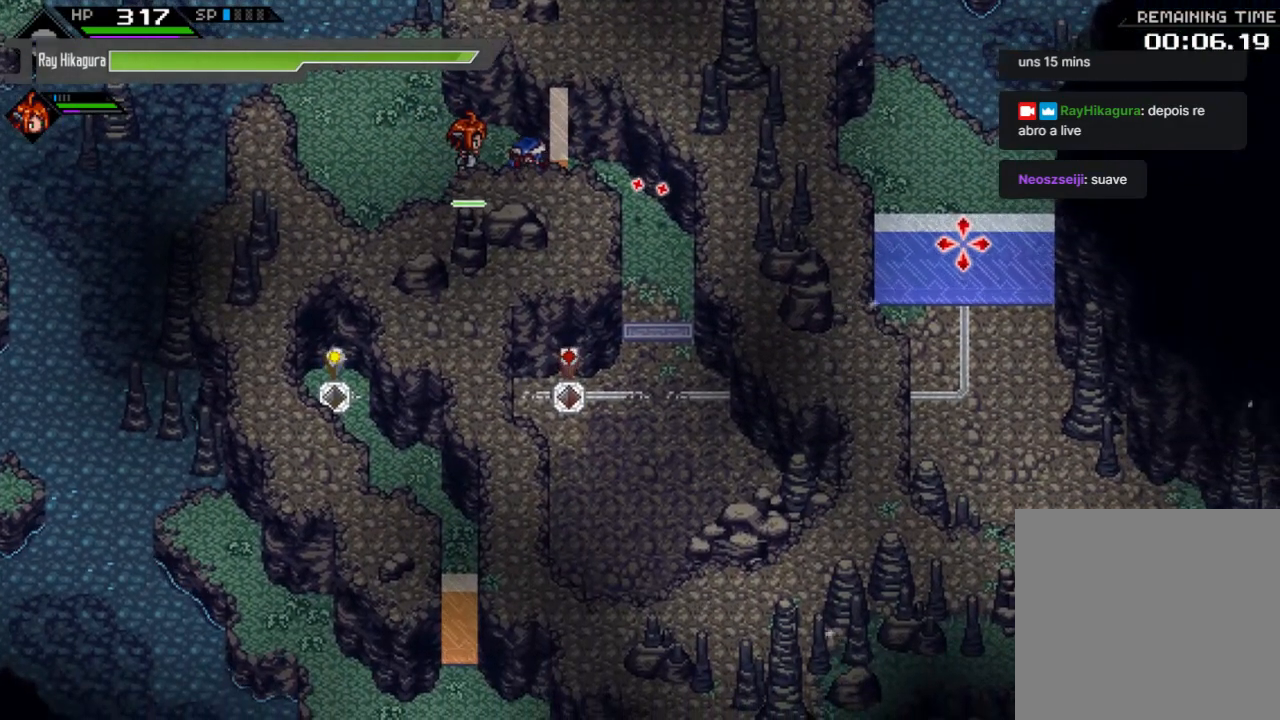
{"buttons": [], "left_stick": "center", "right_stick": "right", "events": []}
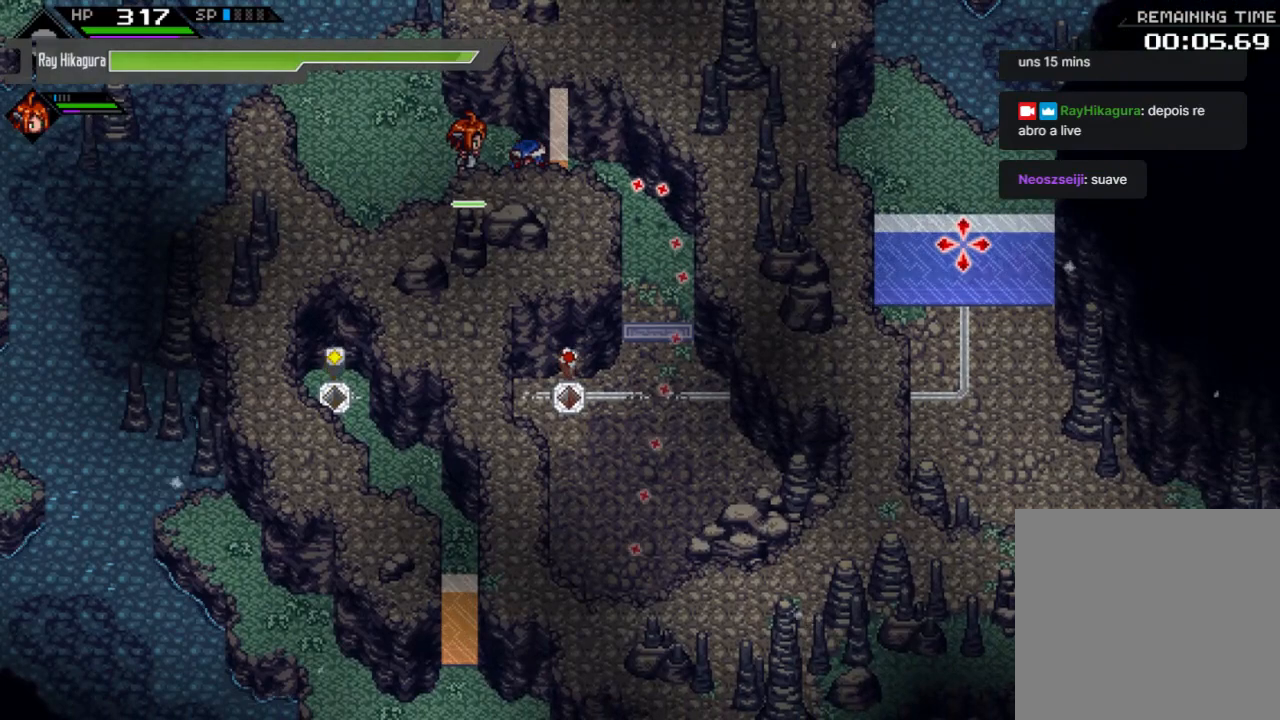
{"buttons": [], "left_stick": "center", "right_stick": "right", "events": [[333, "left_stick", "left"], [400, "left_stick", "center"]]}
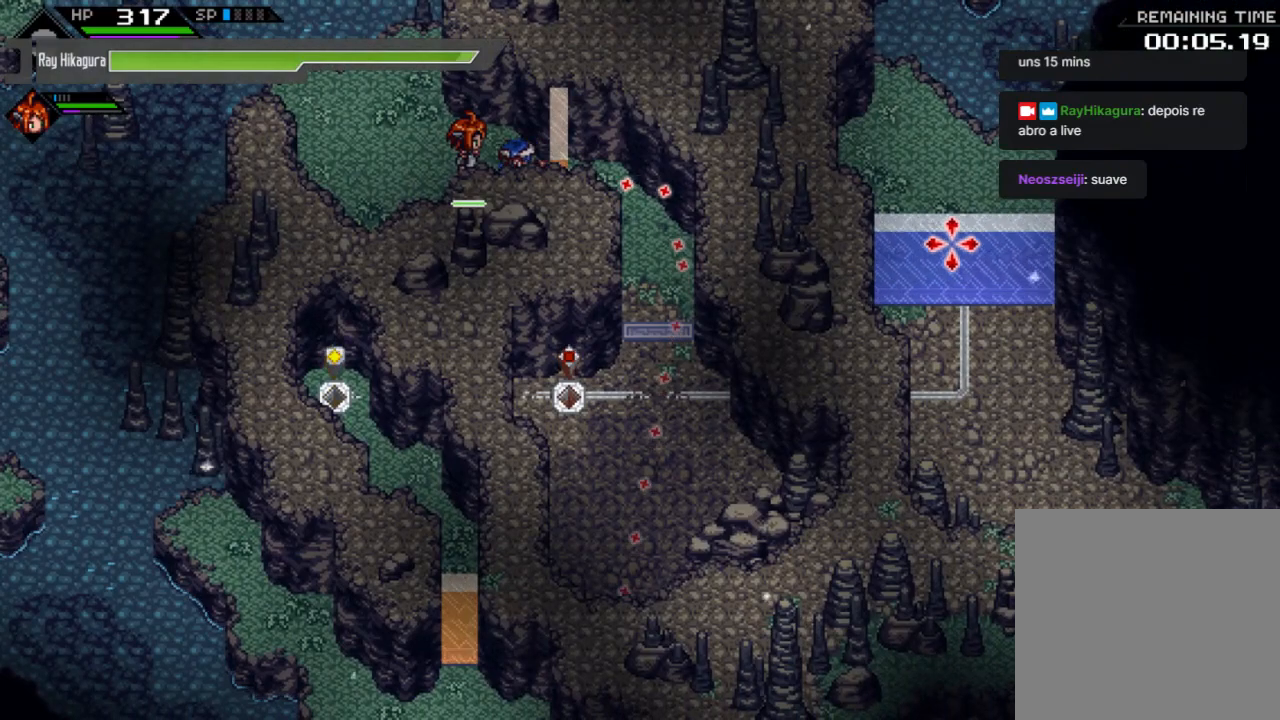
{"buttons": [], "left_stick": "center", "right_stick": "right", "events": [[333, "left_stick", "left"], [433, "left_stick", "center"]]}
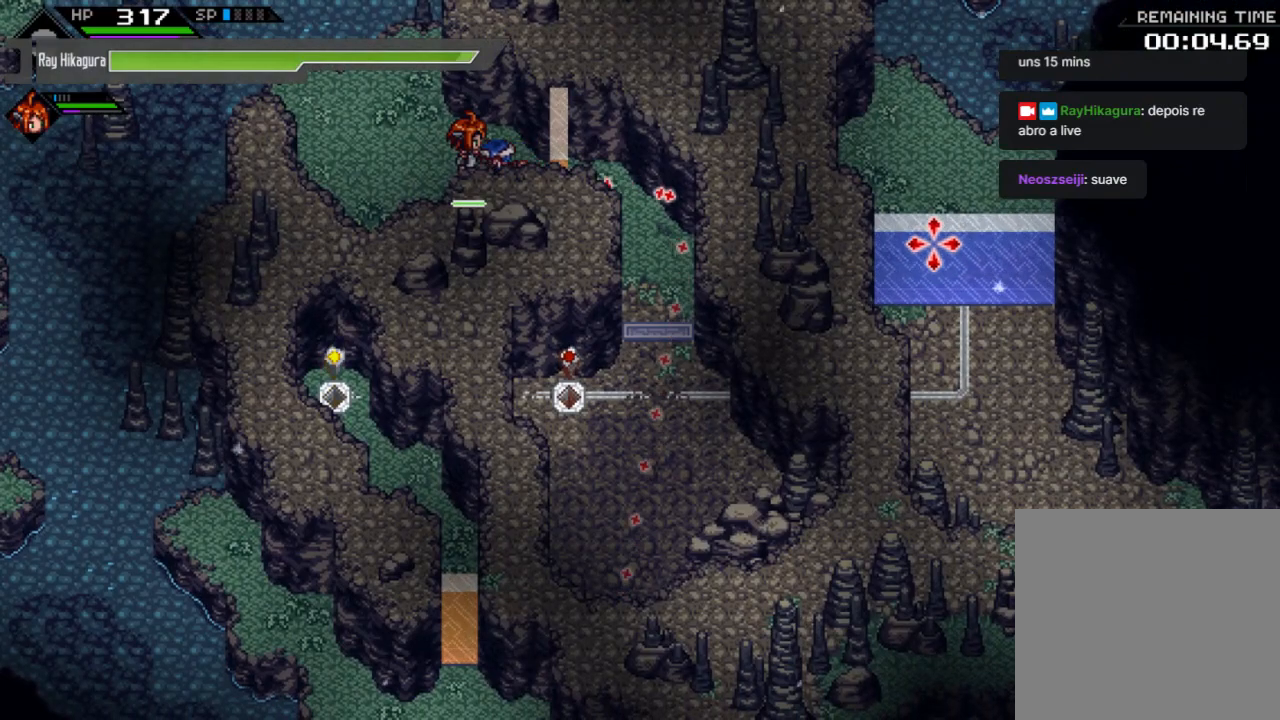
{"buttons": [], "left_stick": "center", "right_stick": "right", "events": []}
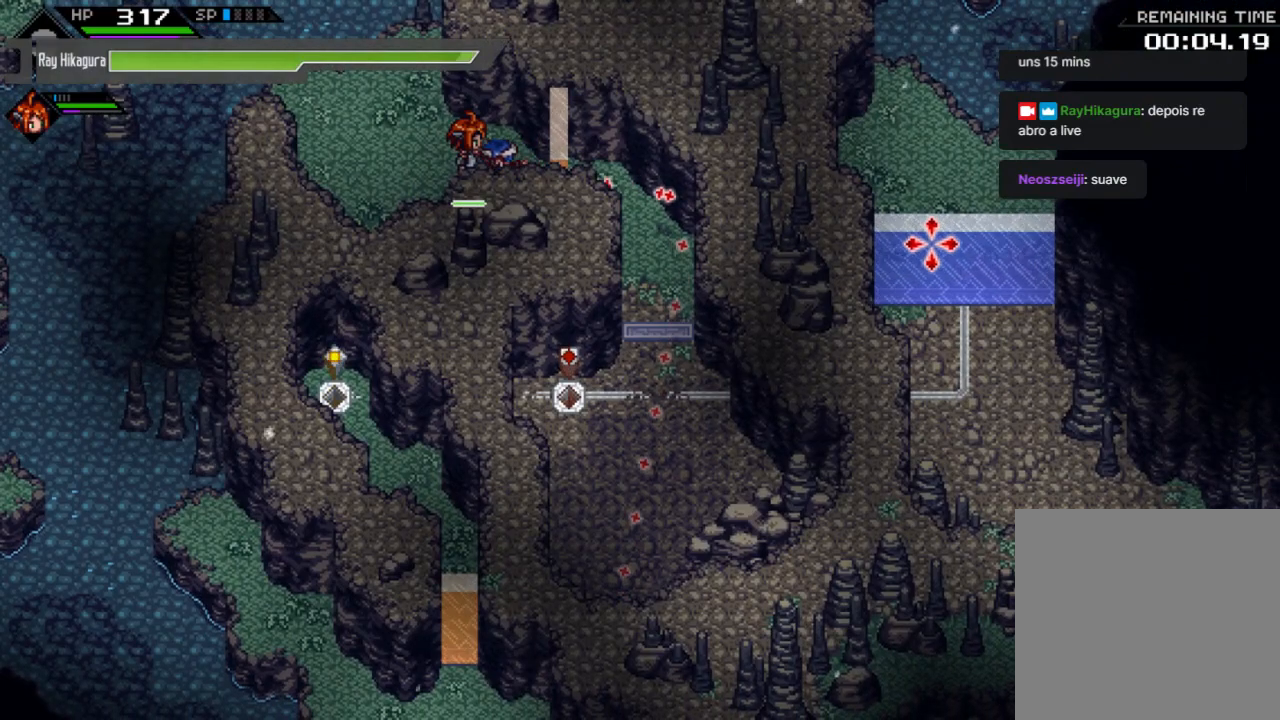
{"buttons": [], "left_stick": "center", "right_stick": "right", "events": [[300, "R2", "down"], [467, "R2", "up"]]}
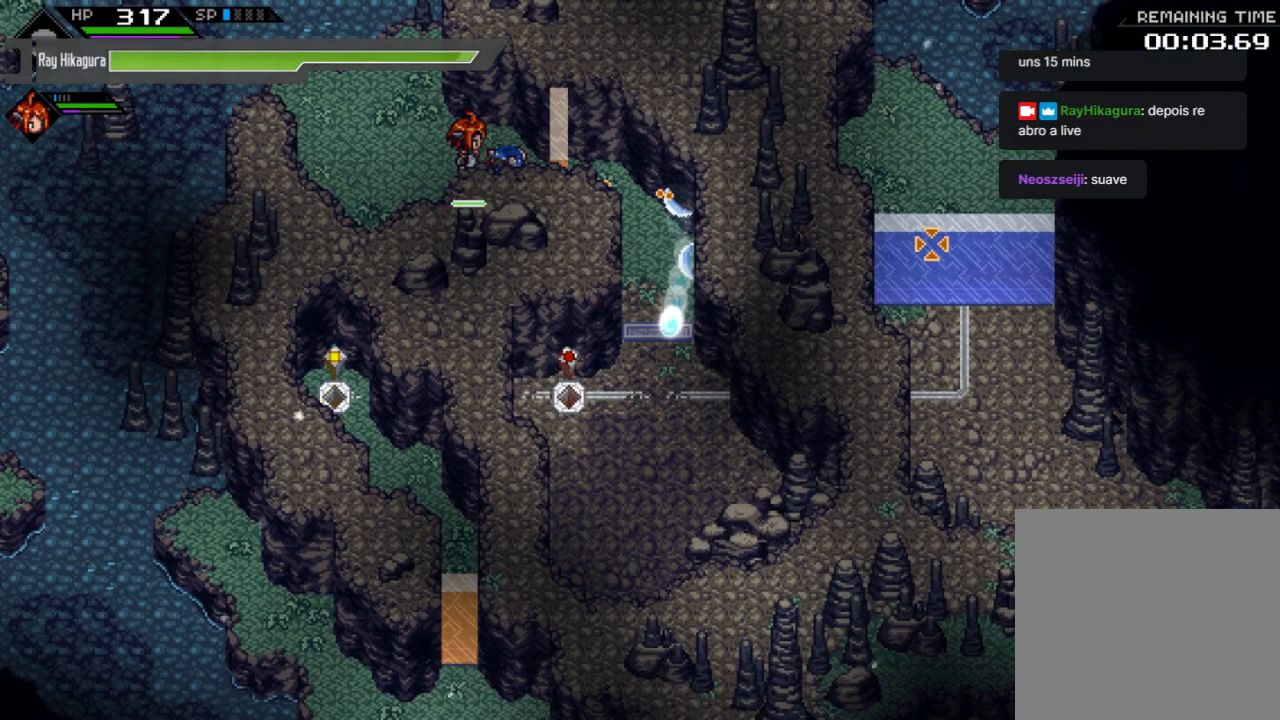
{"buttons": [], "left_stick": "center", "right_stick": "right", "events": []}
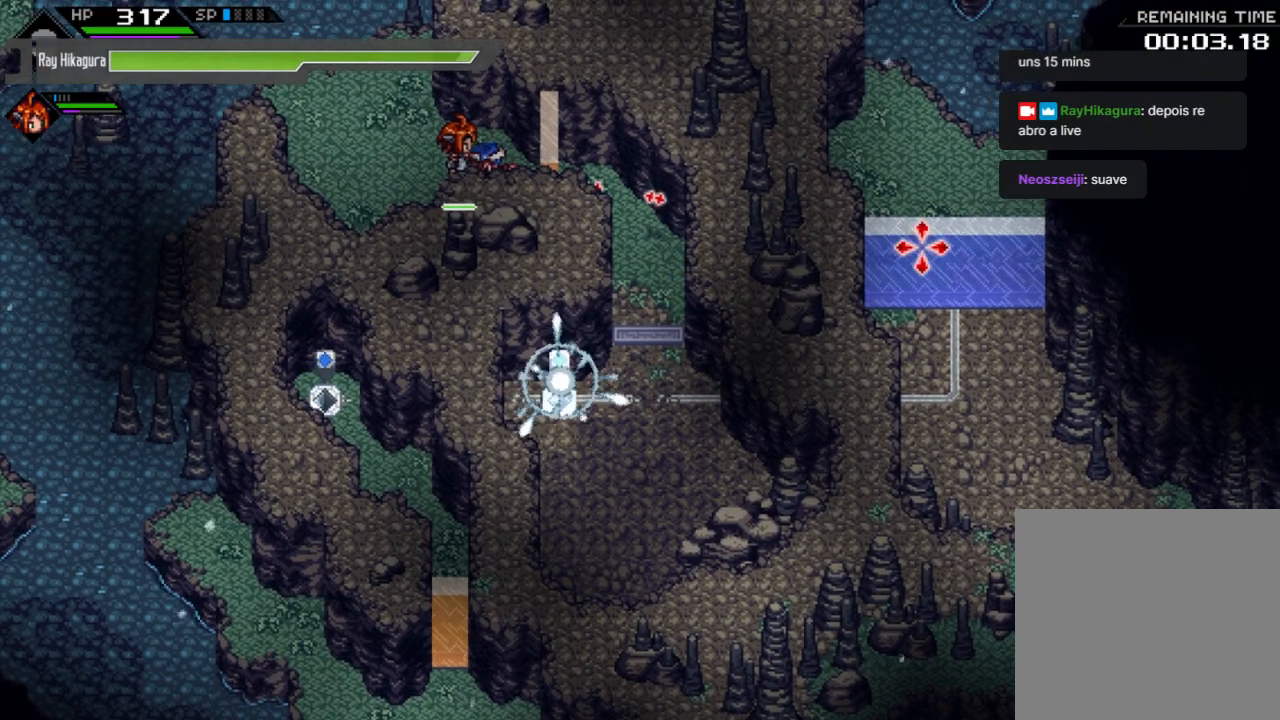
{"buttons": [], "left_stick": "right", "right_stick": "center", "events": [[400, "right_stick", "center"], [500, "left_stick", "right"]]}
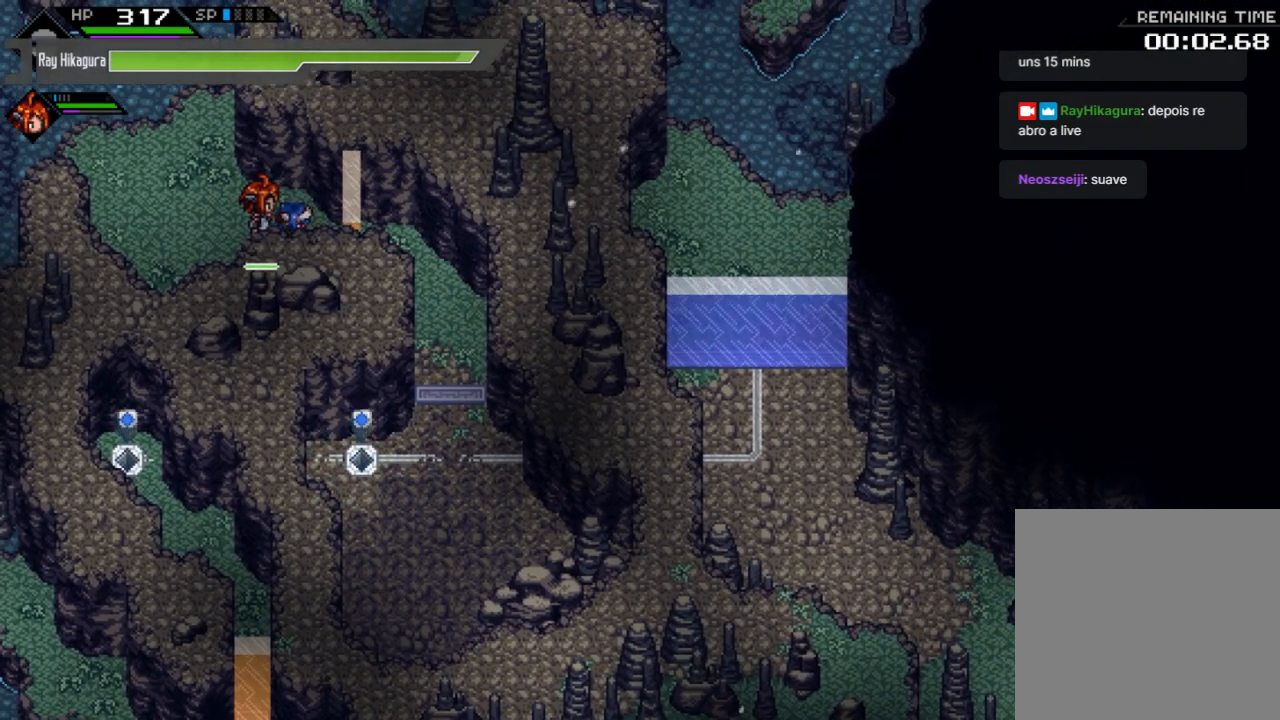
{"buttons": [], "left_stick": "right", "right_stick": "center", "events": []}
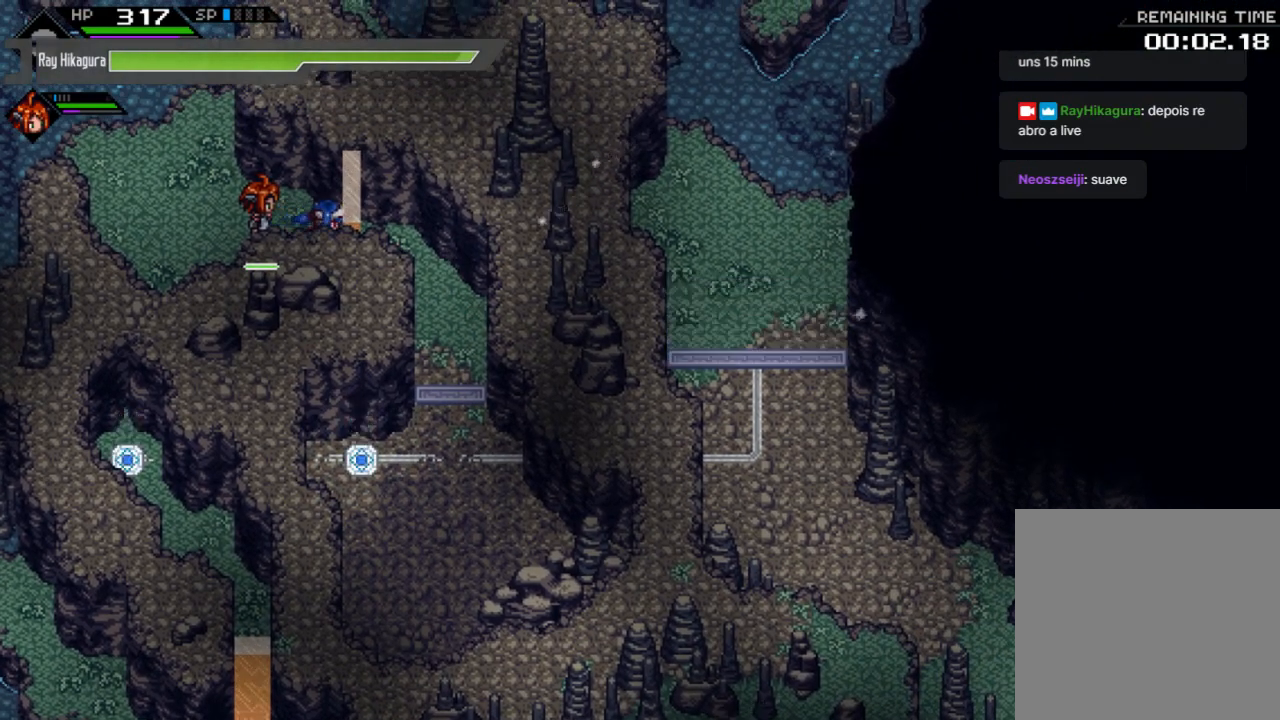
{"buttons": [], "left_stick": "left", "right_stick": "center", "events": [[233, "left_stick", "left"]]}
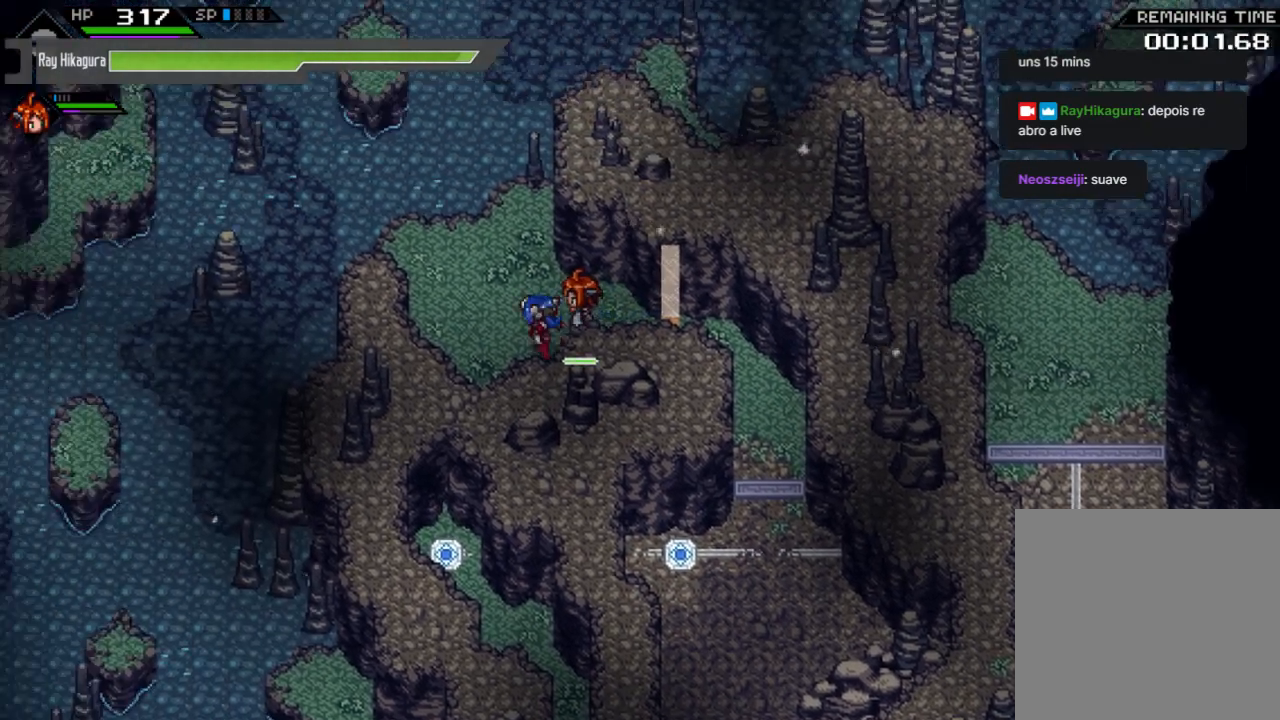
{"buttons": [], "left_stick": "up-left", "right_stick": "center", "events": [[67, "left_stick", "up"], [200, "left_stick", "right"], [333, "left_stick", "down-left"], [467, "left_stick", "up-left"]]}
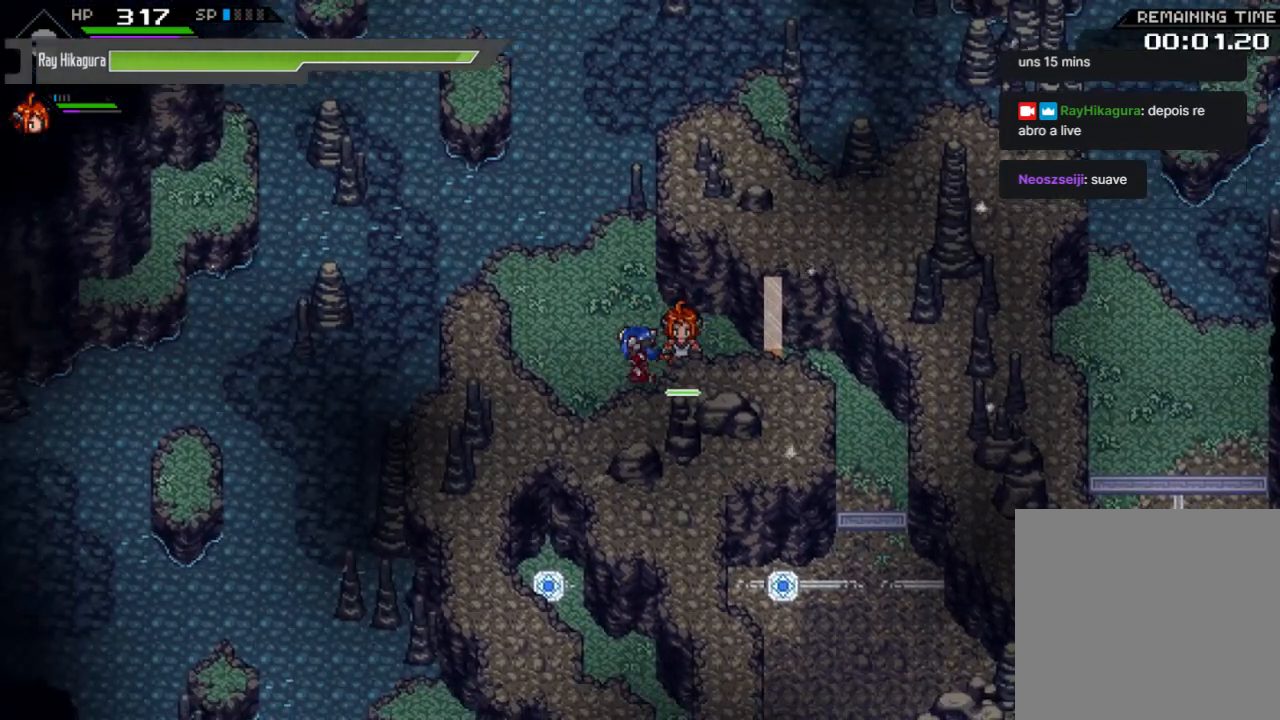
{"buttons": [], "left_stick": "up-left", "right_stick": "center", "events": []}
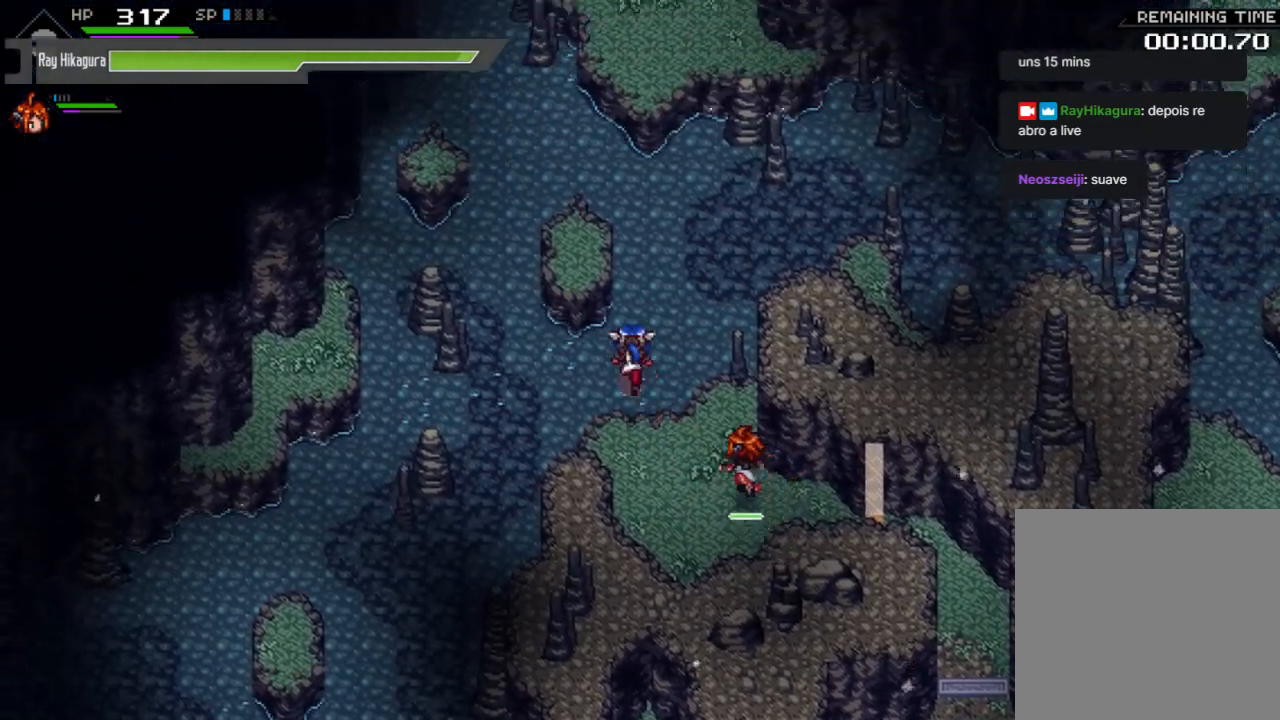
{"buttons": [], "left_stick": "up", "right_stick": "center", "events": [[167, "left_stick", "up"]]}
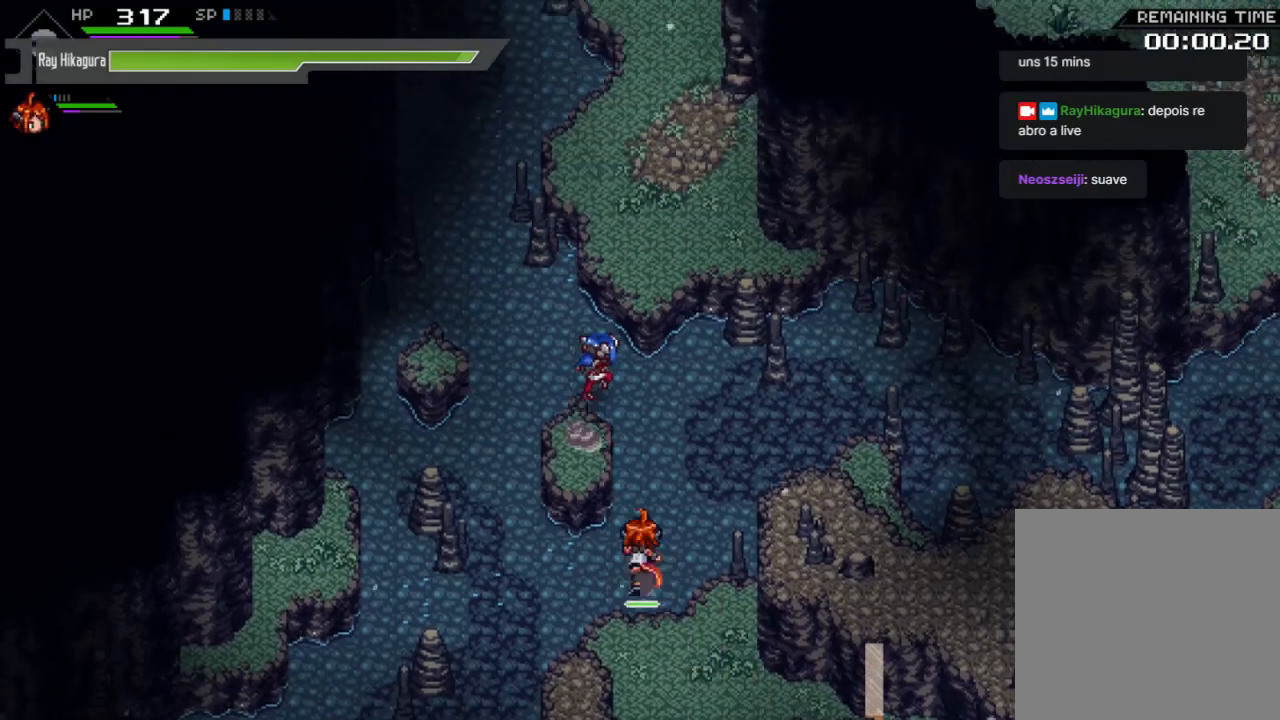
{"buttons": [], "left_stick": "up", "right_stick": "center", "events": []}
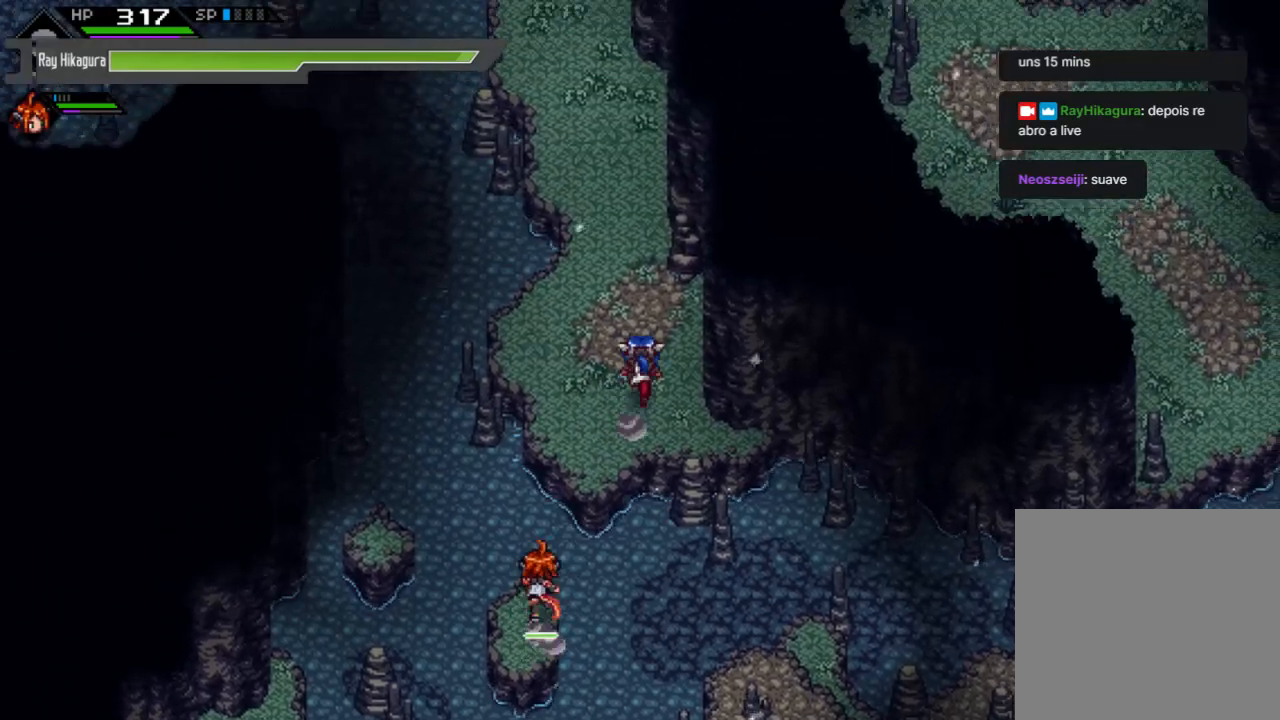
{"buttons": [], "left_stick": "up", "right_stick": "center", "events": []}
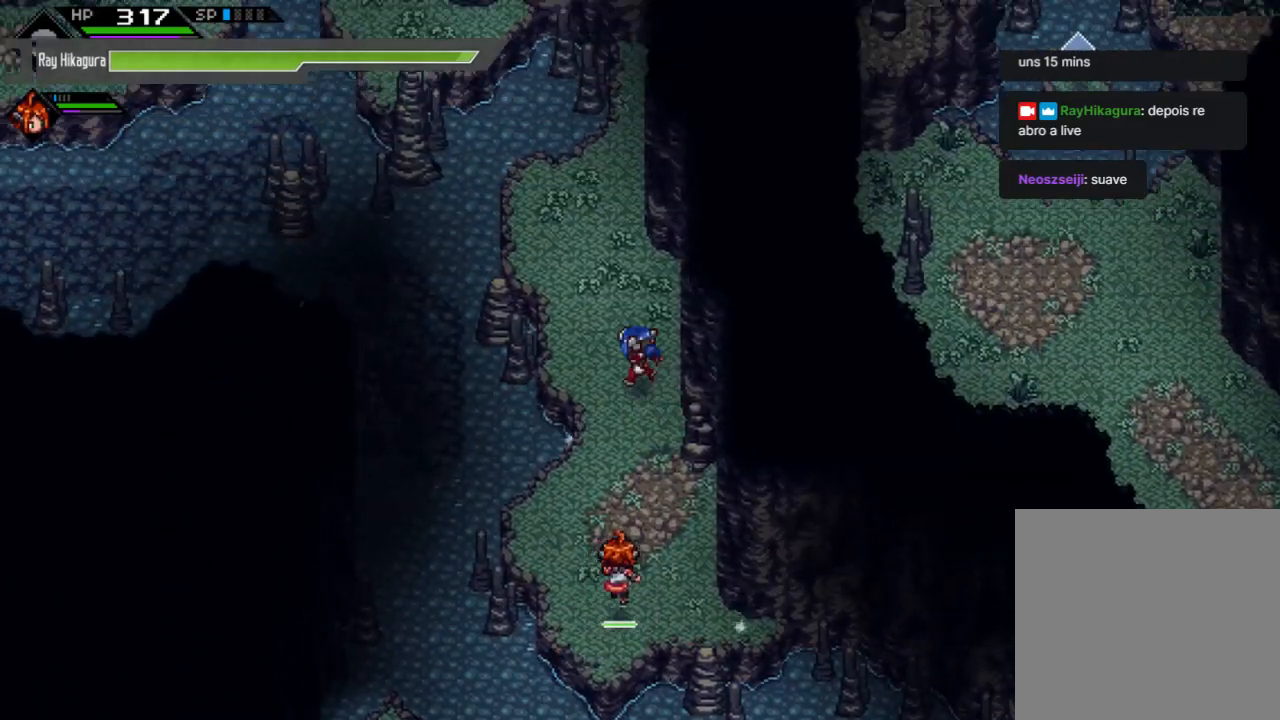
{"buttons": [], "left_stick": "down", "right_stick": "center", "events": [[333, "left_stick", "right"], [433, "left_stick", "down"]]}
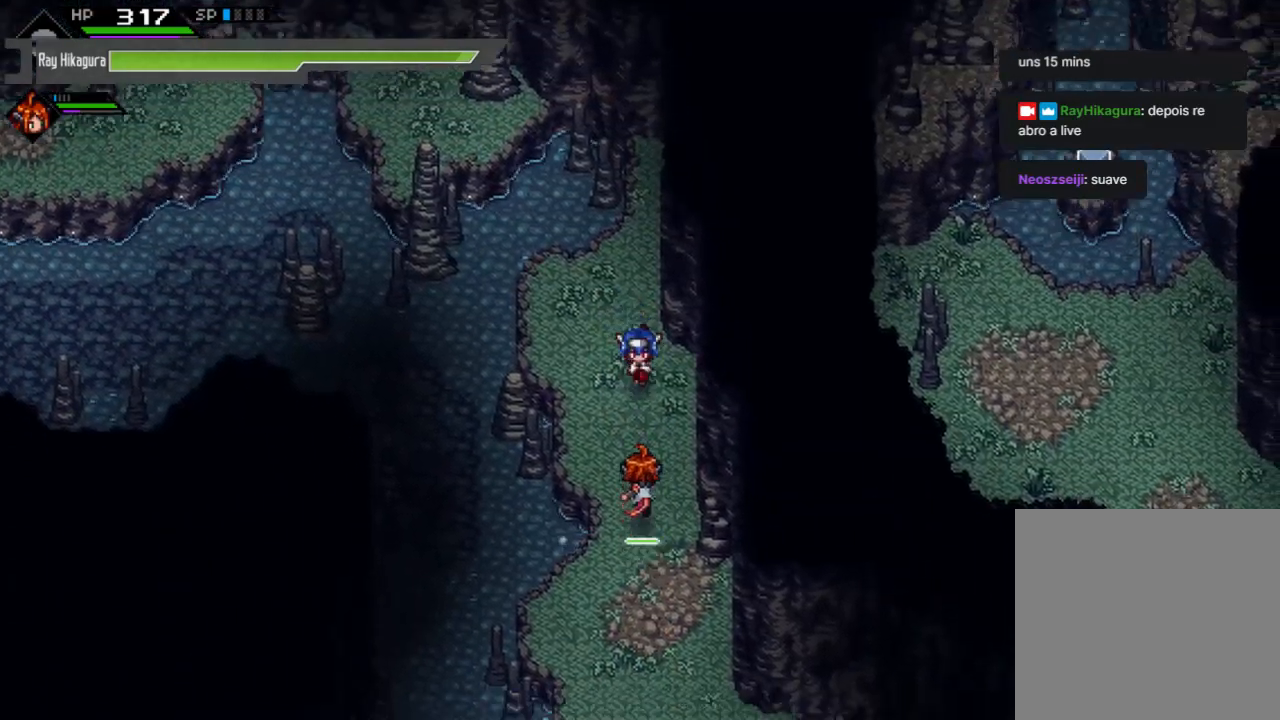
{"buttons": [], "left_stick": "down", "right_stick": "center", "events": []}